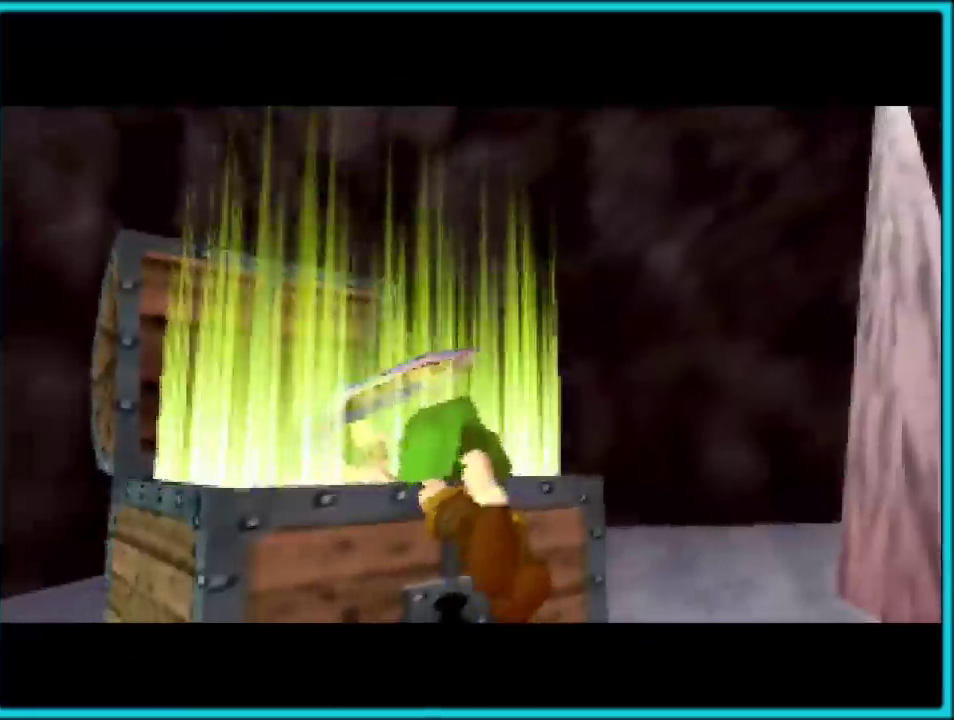
Gameplay with a controller (Nintendo layout); each line is a JSON object with the inputs held at the frame after it. "events" lists button and stick changes between this image and that frame as [ms after this image, input, new state], when the widget could be followed in between. Not read: C_LEFT L1 L3 R3.
{"buttons": [], "left_stick": "center", "events": []}
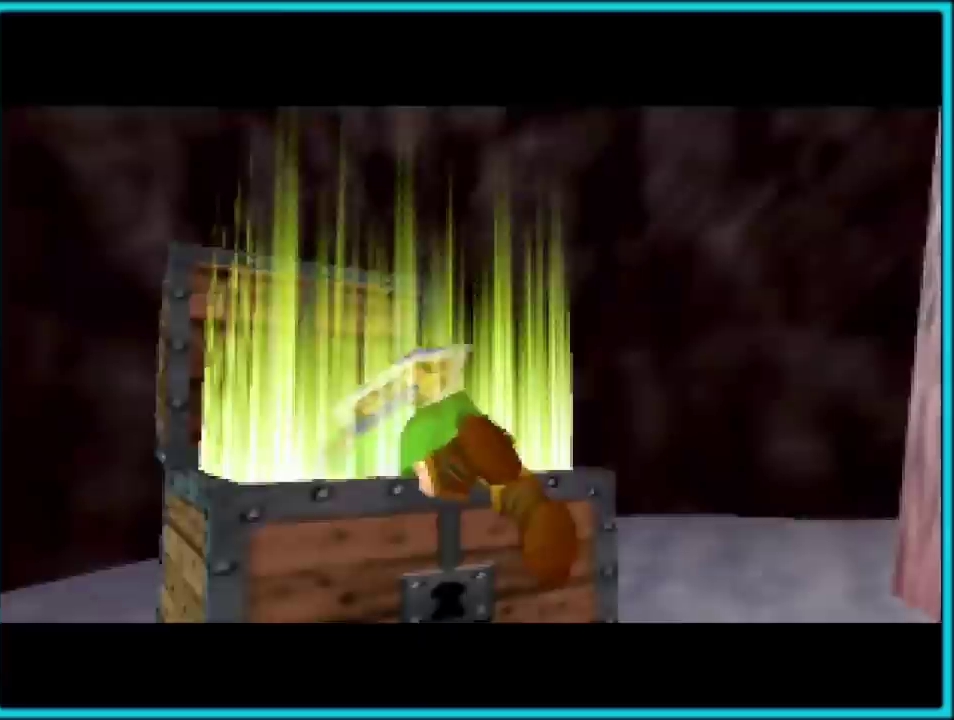
{"buttons": [], "left_stick": "center", "events": []}
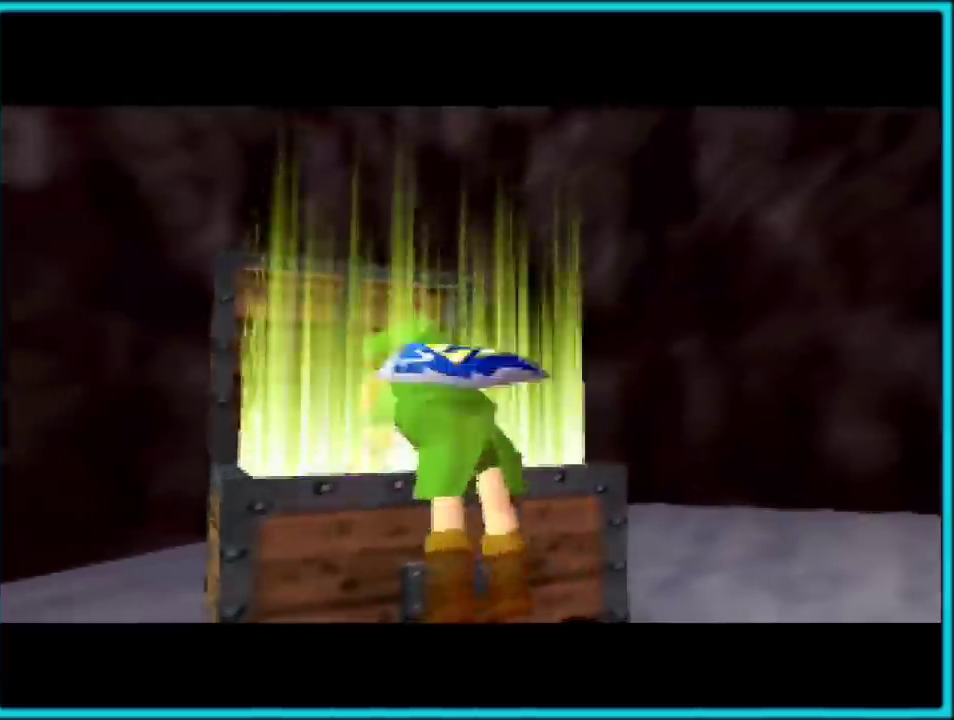
{"buttons": [], "left_stick": "center", "events": []}
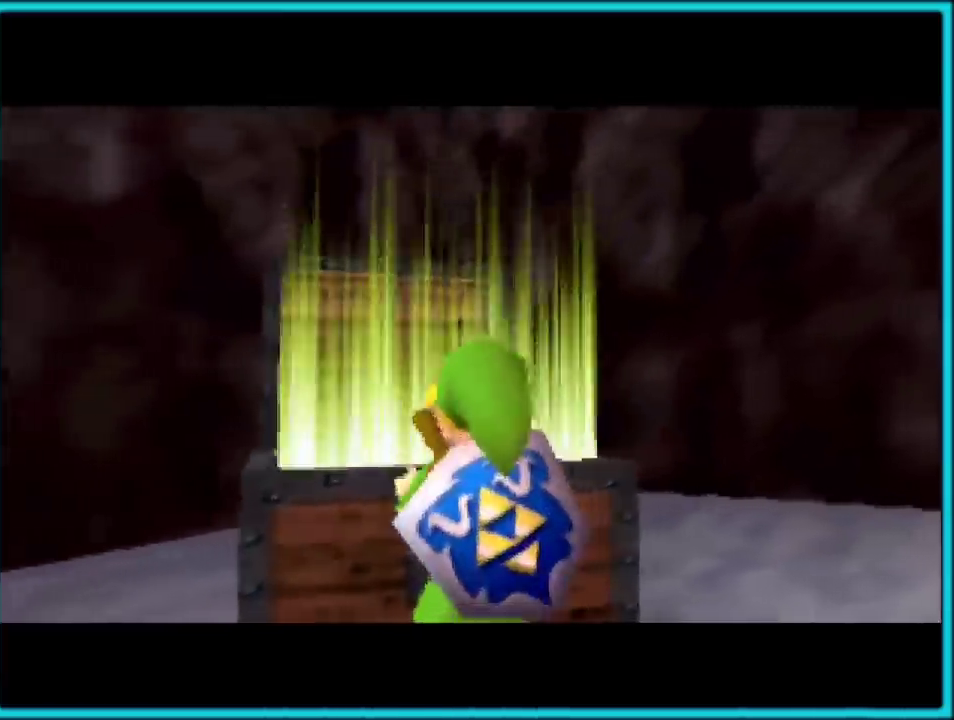
{"buttons": [], "left_stick": "center", "events": []}
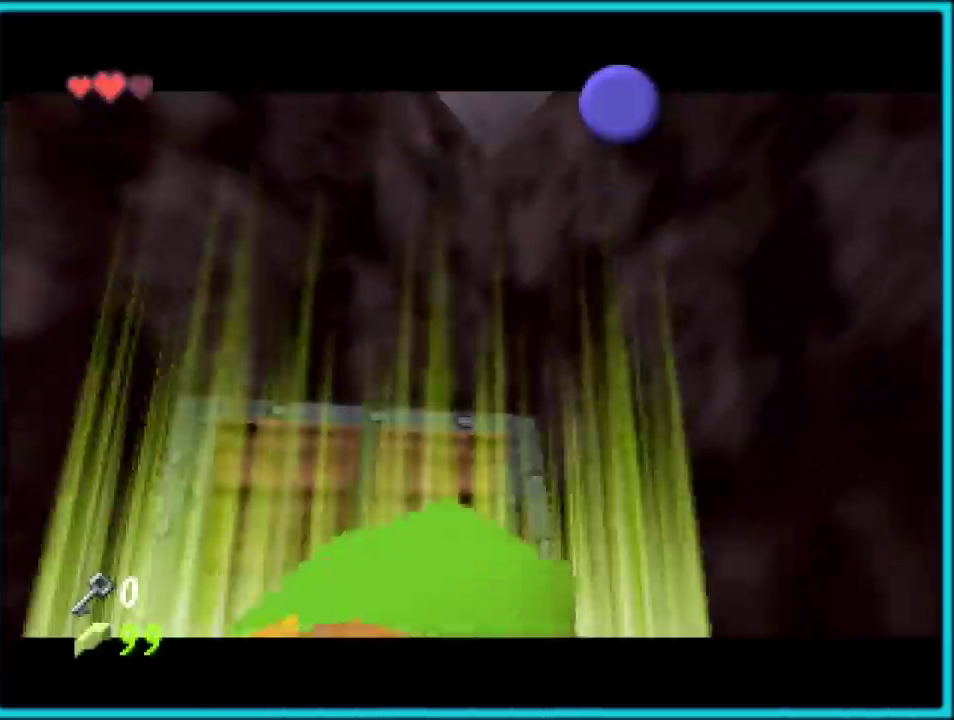
{"buttons": [], "left_stick": "center", "events": []}
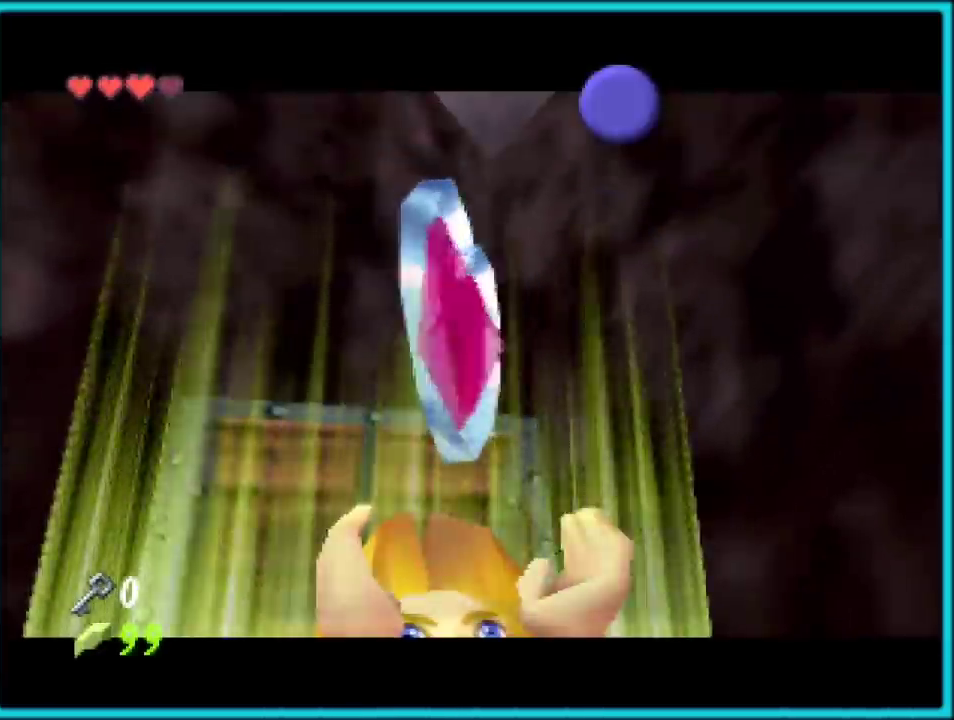
{"buttons": ["A", "B"], "left_stick": "center", "events": [[433, "B", "down"], [500, "A", "down"]]}
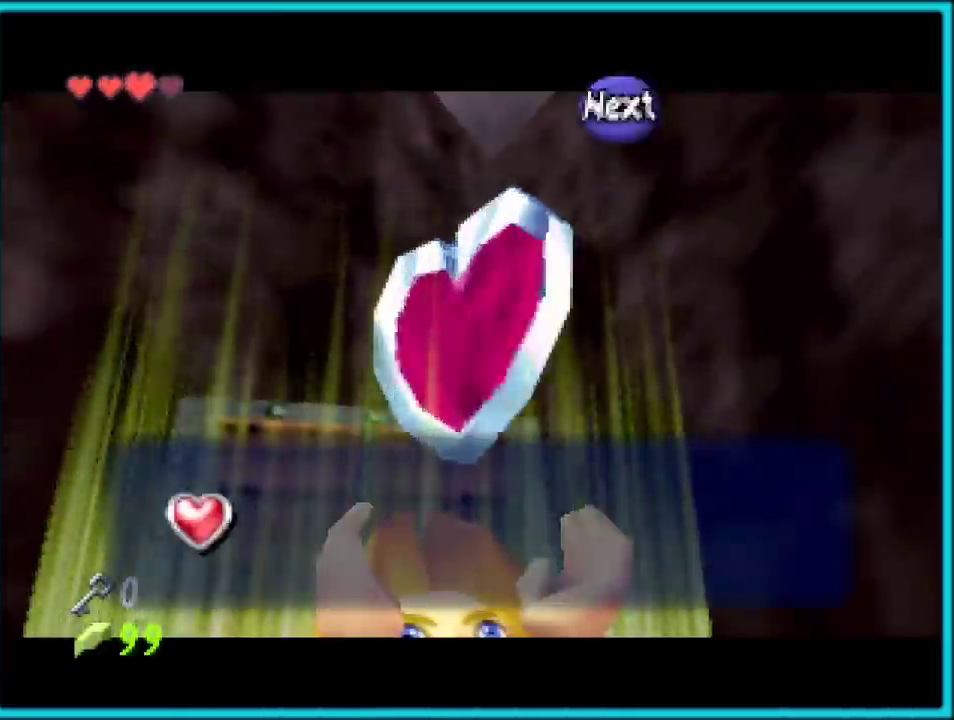
{"buttons": [], "left_stick": "down-right", "events": [[33, "B", "up"], [117, "A", "up"], [117, "B", "down"], [183, "B", "up"], [433, "left_stick", "down-right"]]}
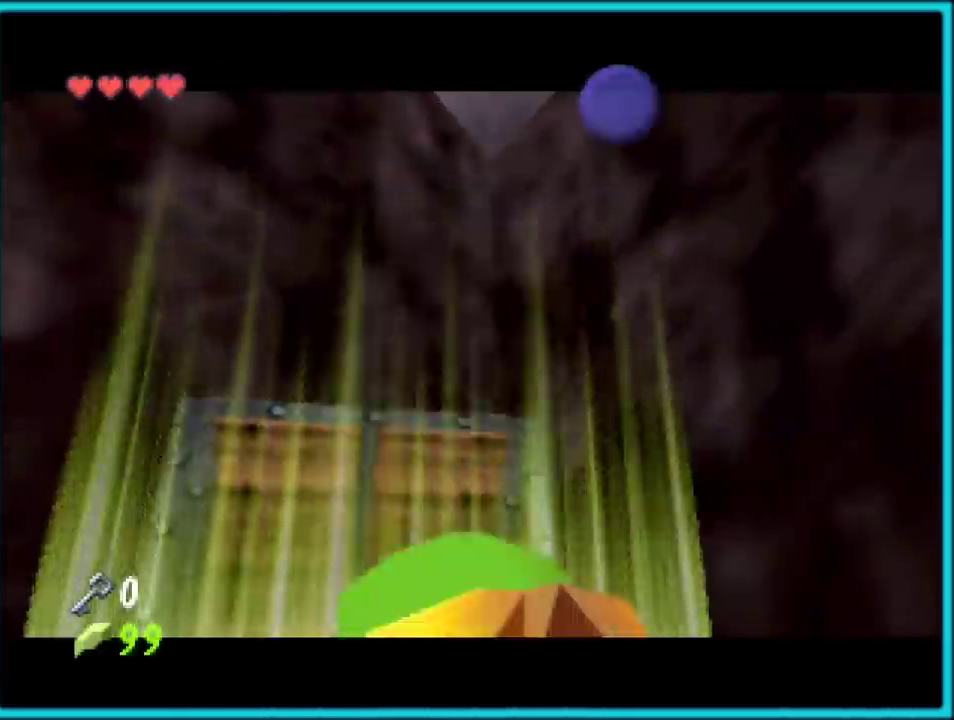
{"buttons": [], "left_stick": "down-right", "events": [[100, "A", "down"], [183, "A", "up"]]}
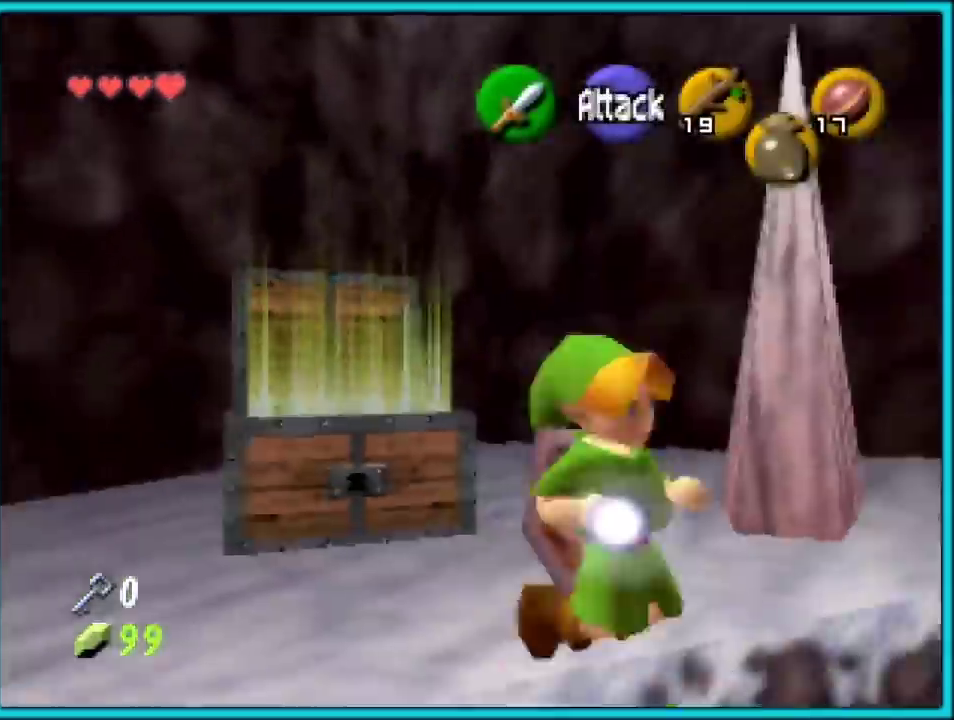
{"buttons": [], "left_stick": "up", "events": [[67, "Z", "down"], [133, "Z", "up"], [133, "left_stick", "up"]]}
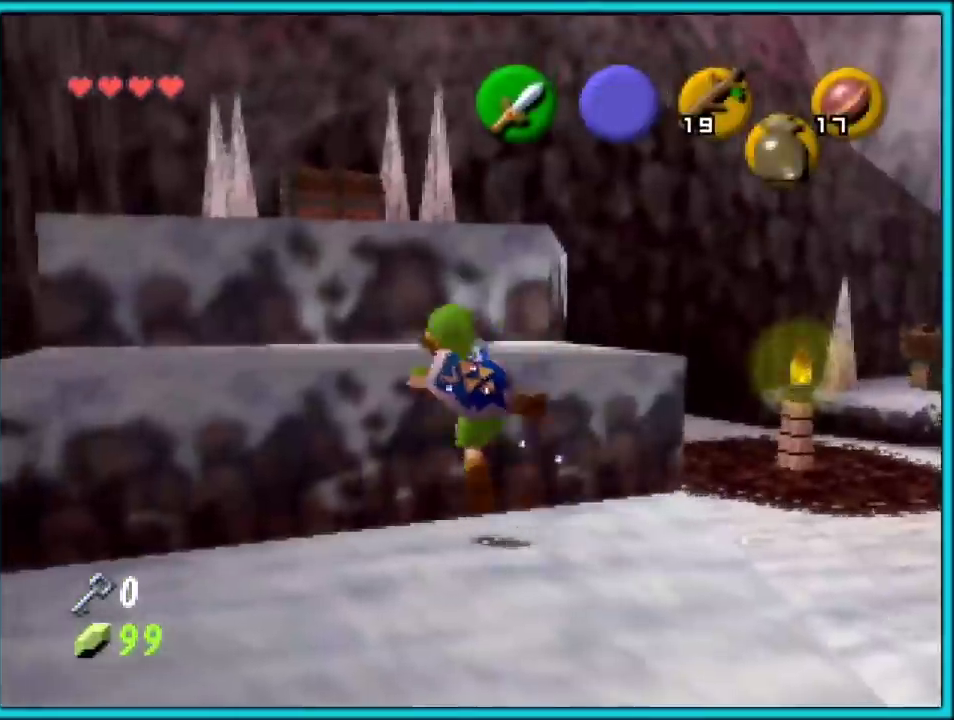
{"buttons": [], "left_stick": "up"}
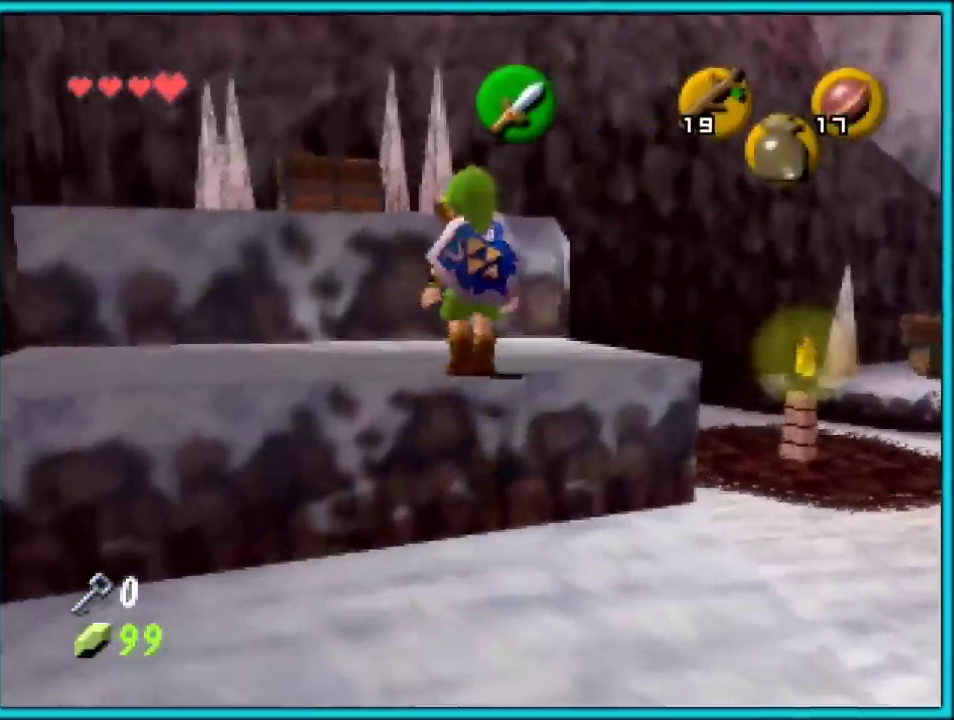
{"buttons": [], "left_stick": "up"}
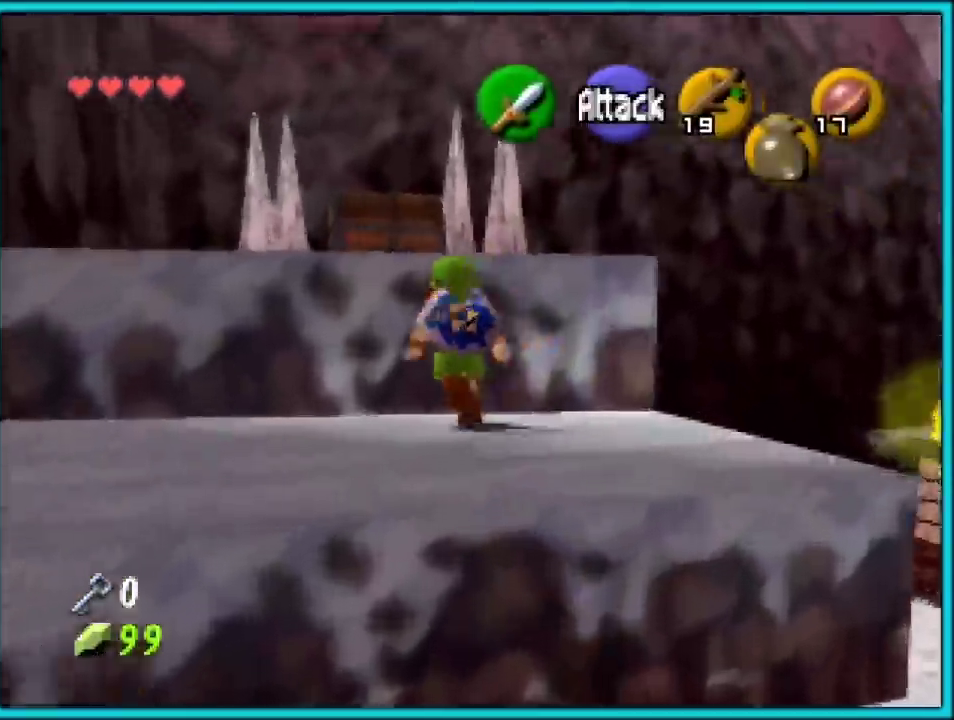
{"buttons": [], "left_stick": "center", "events": [[17, "left_stick", "center"]]}
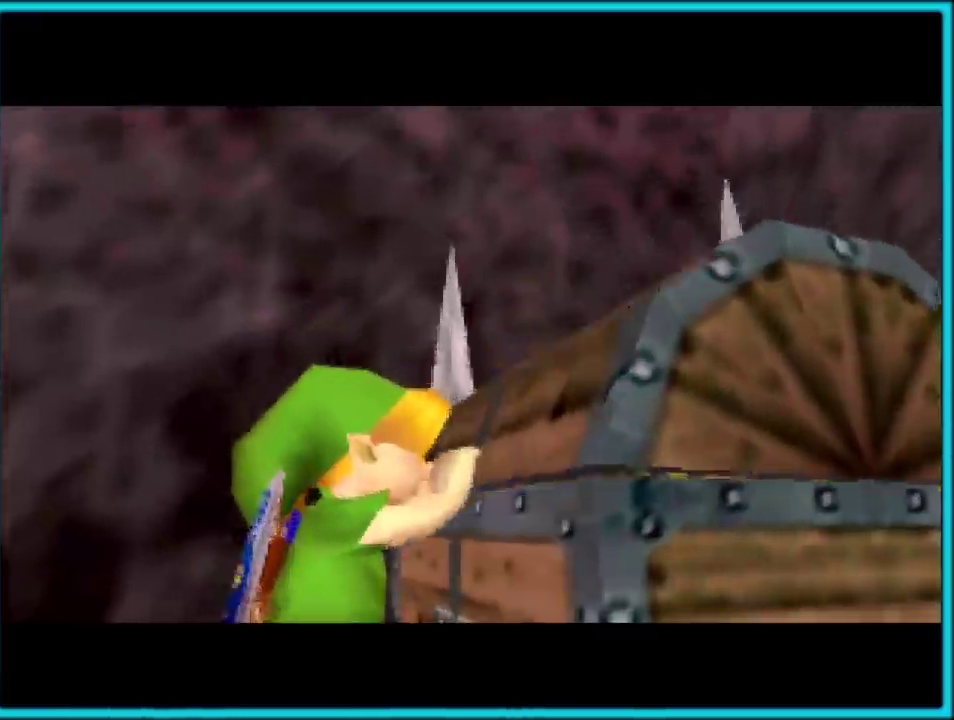
{"buttons": [], "left_stick": "center", "events": []}
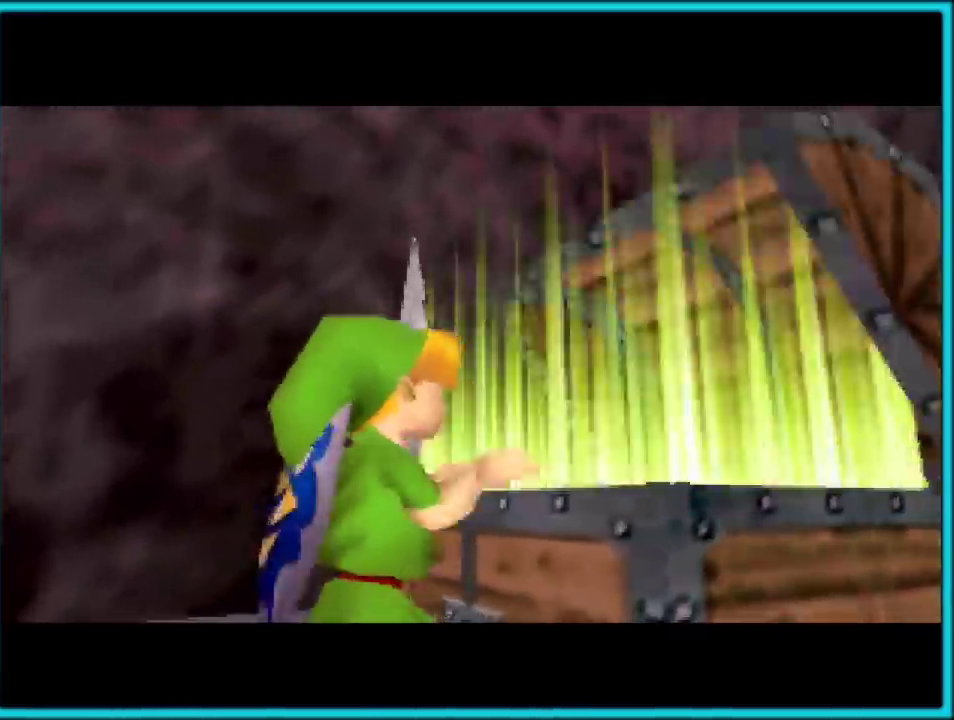
{"buttons": [], "left_stick": "center", "events": []}
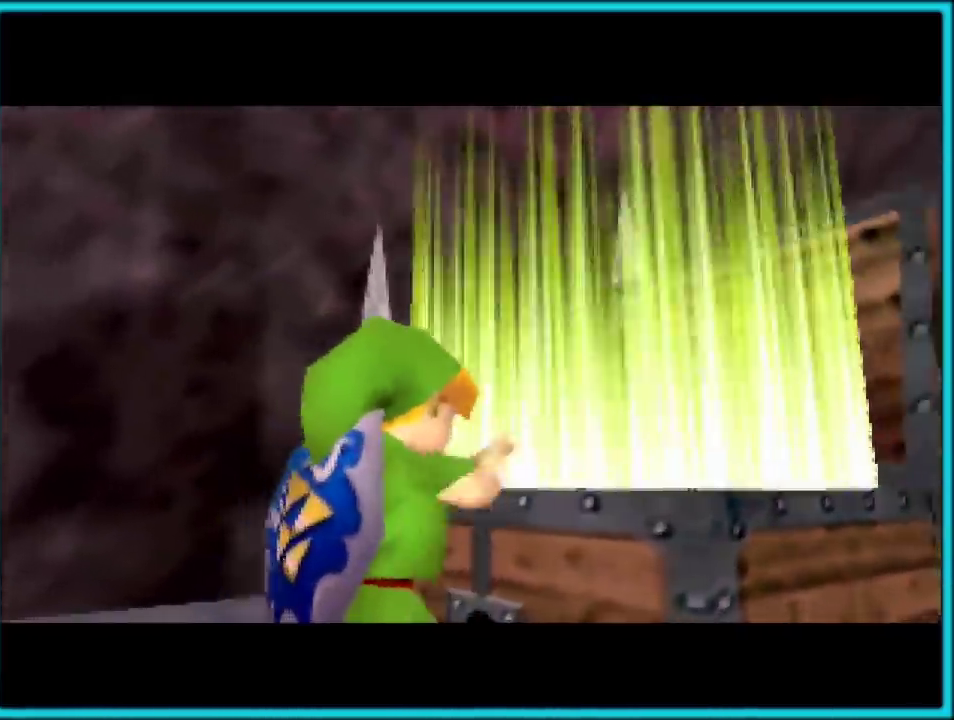
{"buttons": [], "left_stick": "center", "events": []}
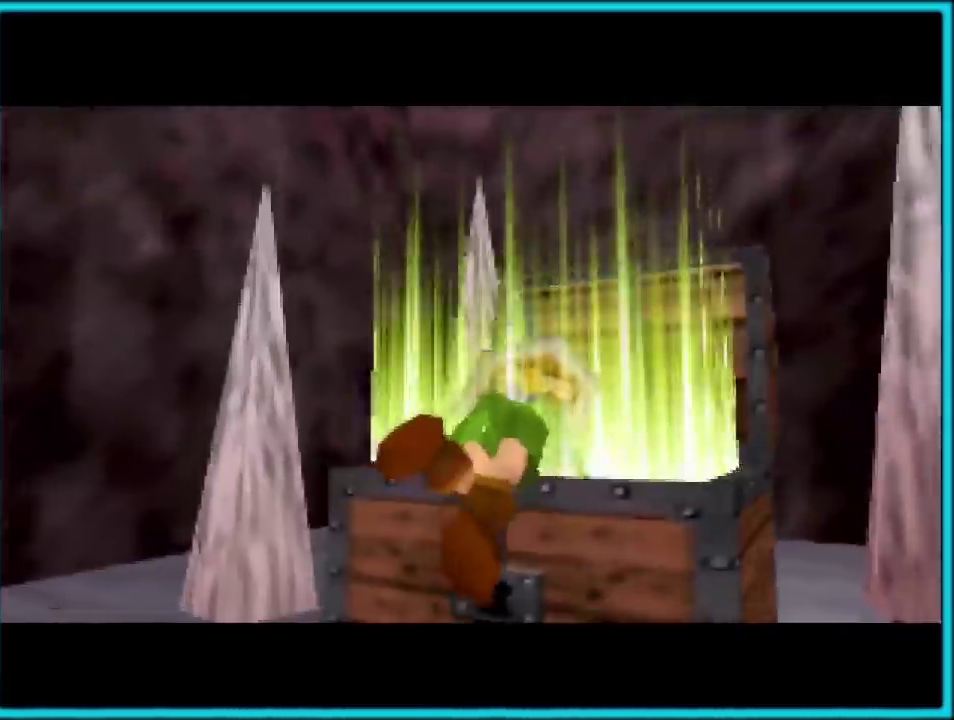
{"buttons": [], "left_stick": "center", "events": []}
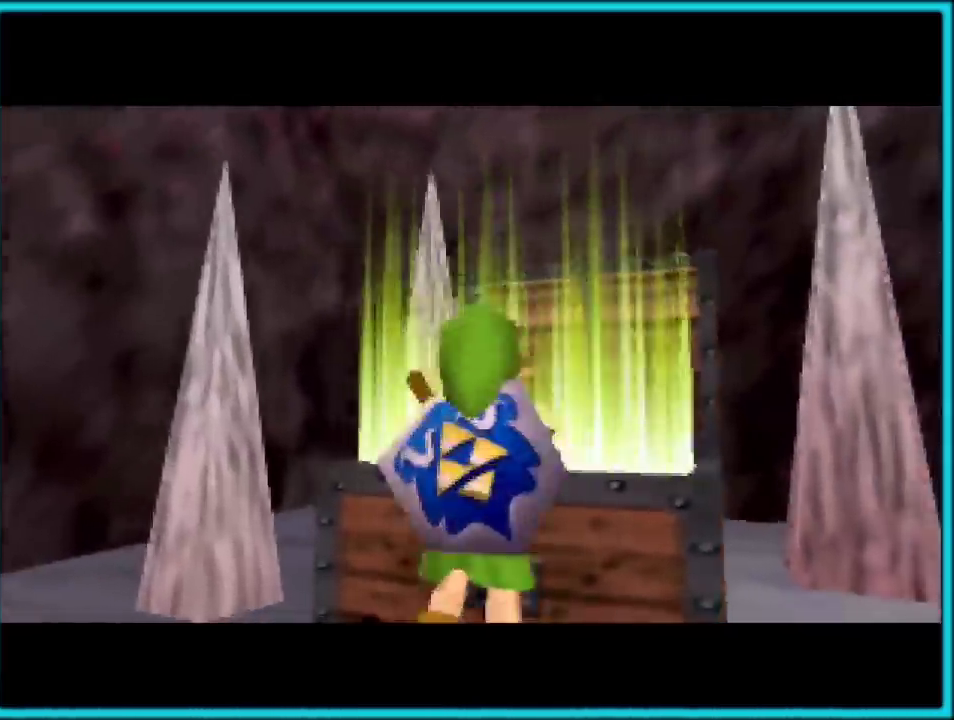
{"buttons": [], "left_stick": "center", "events": []}